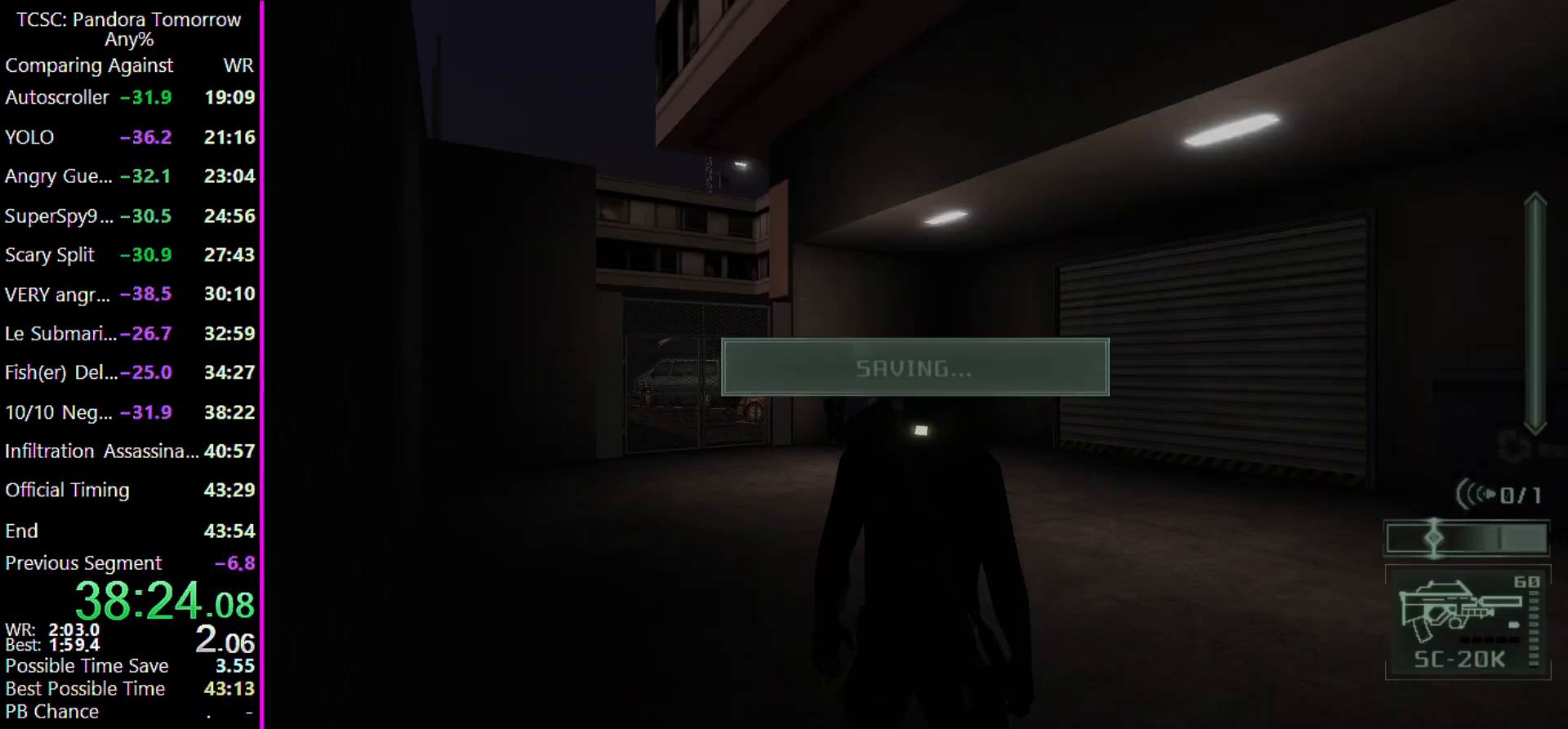
Gameplay with keyboard and mouse; each line is a JSON object with the keys held at the frame after it. "events" lists presses ("down") and releases ("up") of "1", "2", "3", "4", "5", "a", "alt", "c", "caps_lock", "ctrl", "d", "e", "f", "g", "q", "r", "s", "shift", "space", "t", "tab", "v", "w", "x" and "z" between this image and that frame as [ms after this image, input, new state], when the widget could be followed in between. No other keys are recorded. Mouse buttons are not recorded. Not read: mouse_move other_keys.
{"keys": ["w"], "events": [[267, "w", "down"]]}
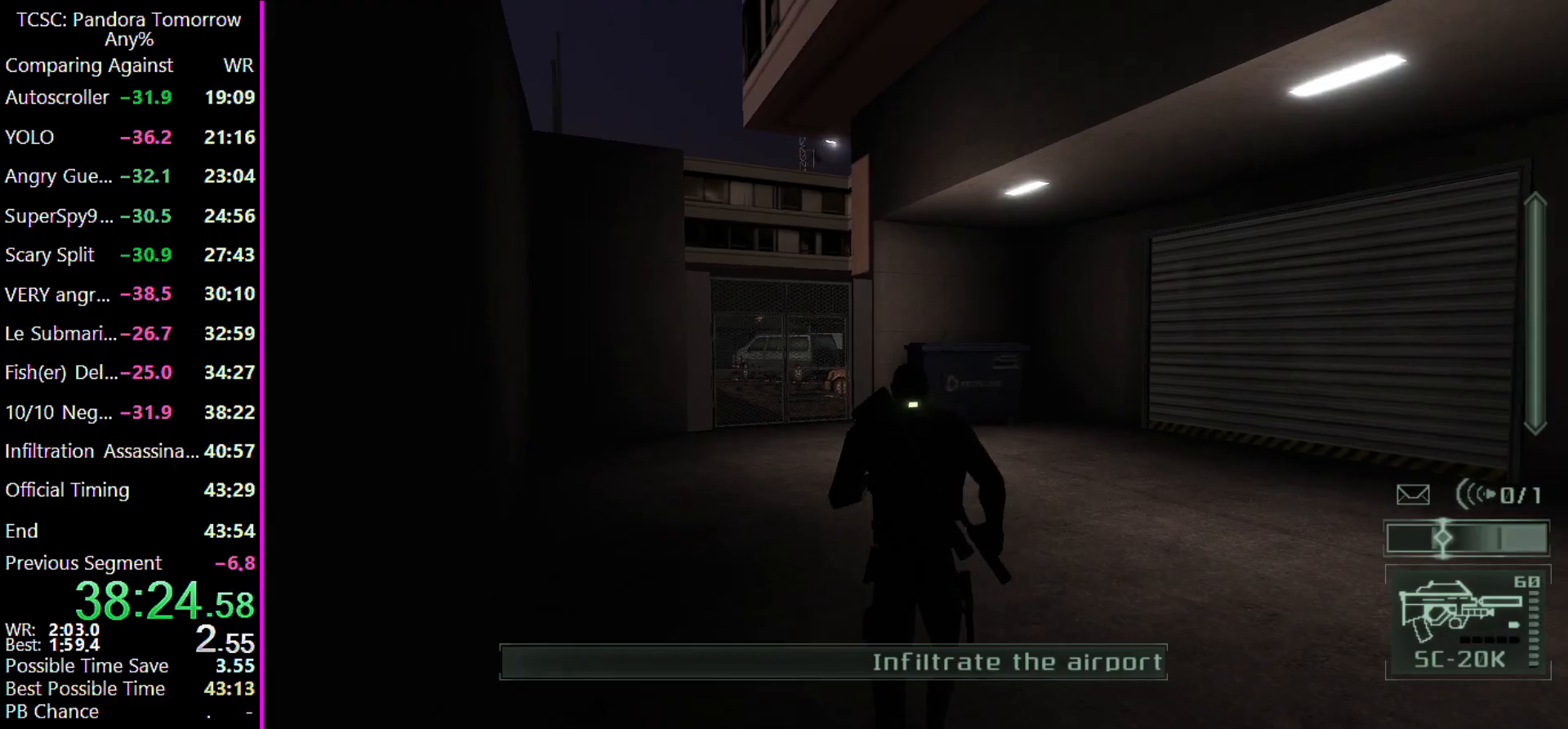
{"keys": ["w"]}
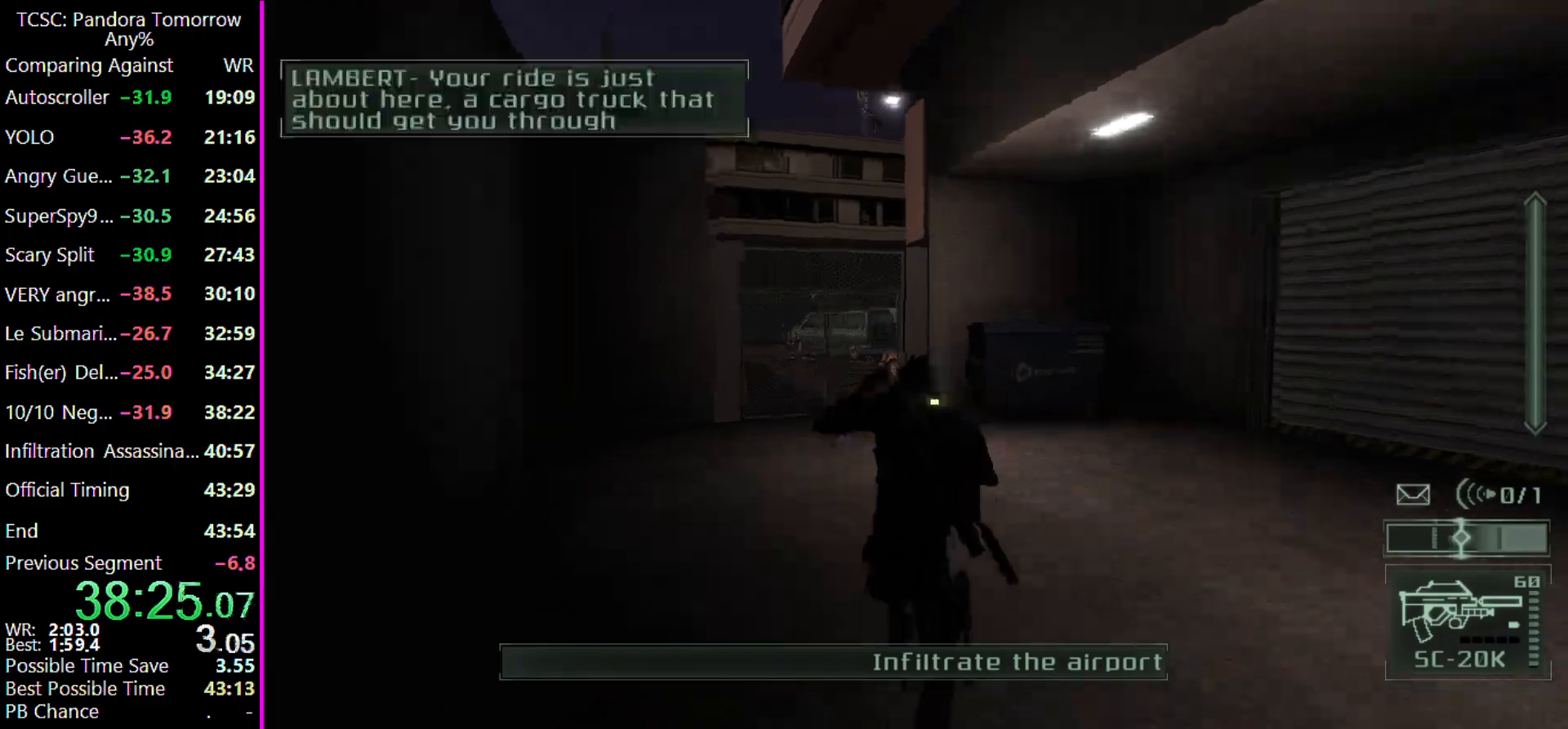
{"keys": ["w"], "events": []}
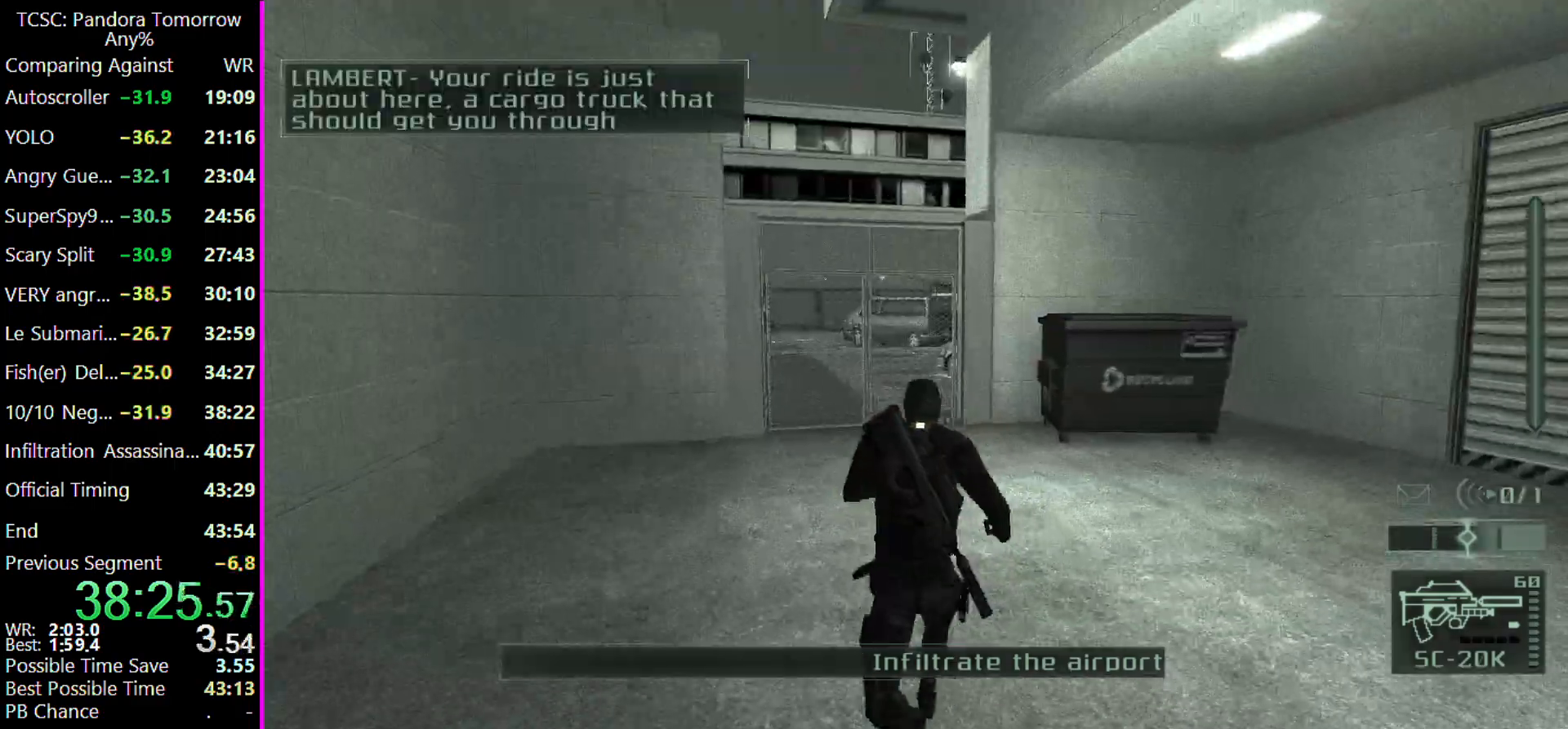
{"keys": ["w"], "events": []}
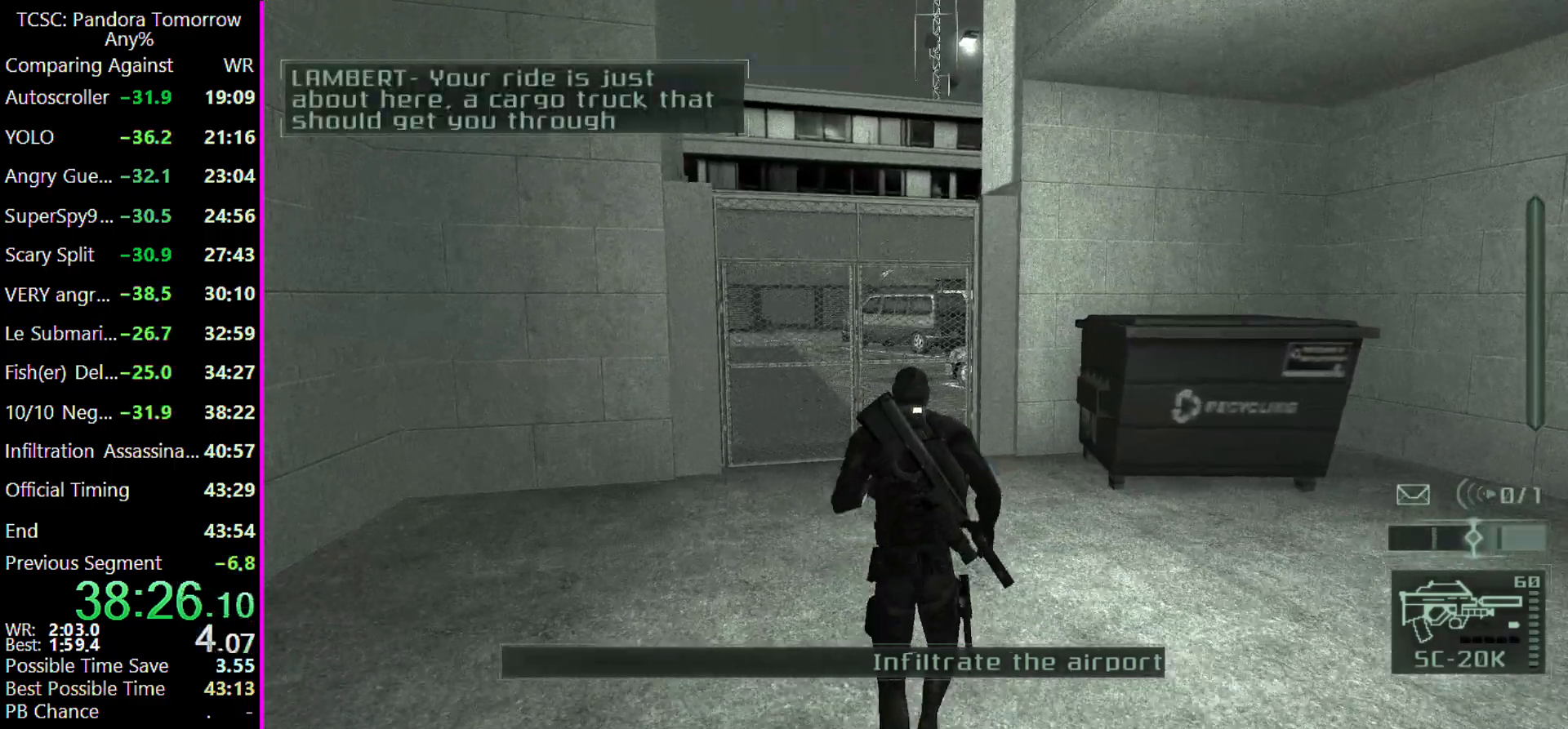
{"keys": ["w"], "events": []}
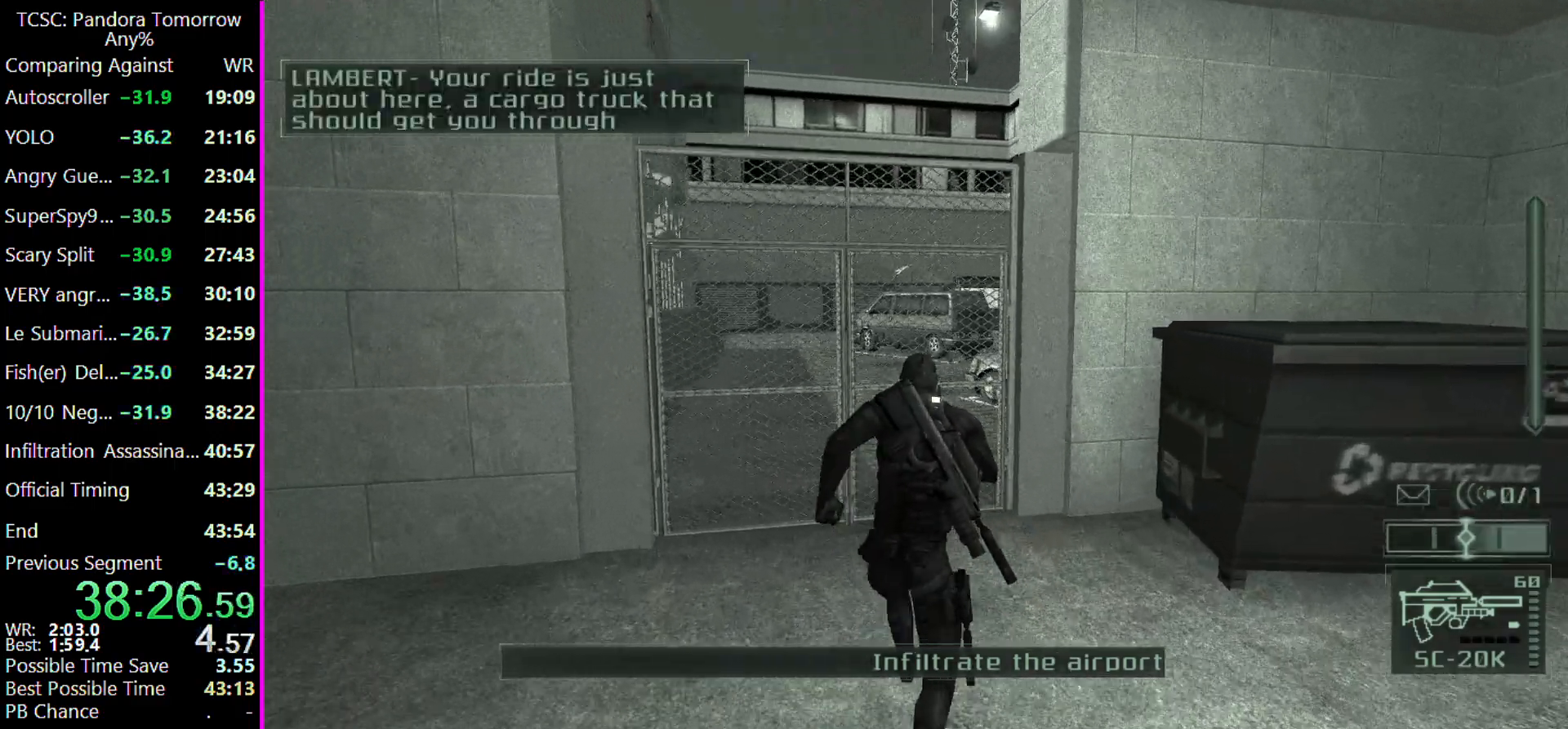
{"keys": ["shift", "w"], "events": [[333, "shift", "down"]]}
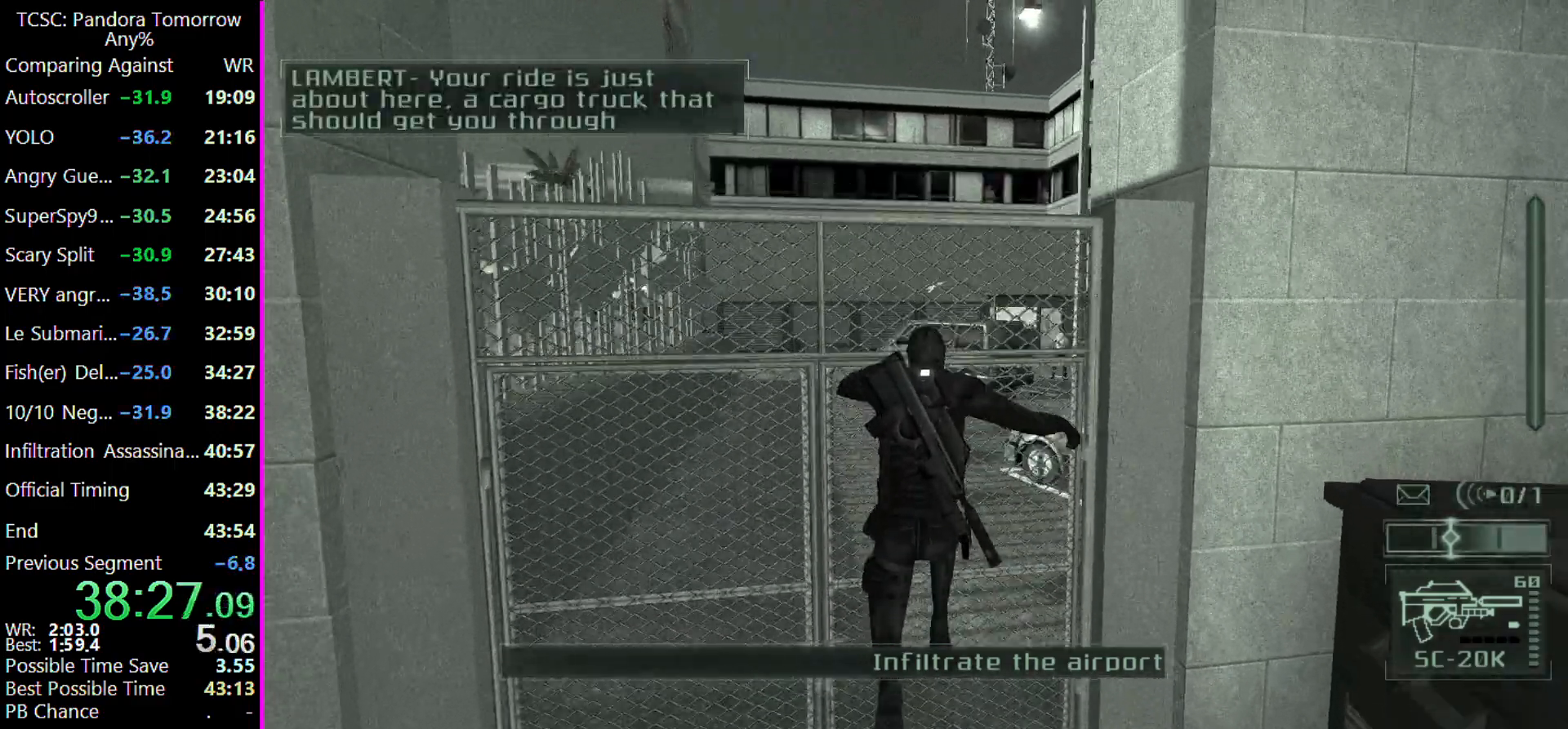
{"keys": ["w"], "events": [[133, "shift", "up"]]}
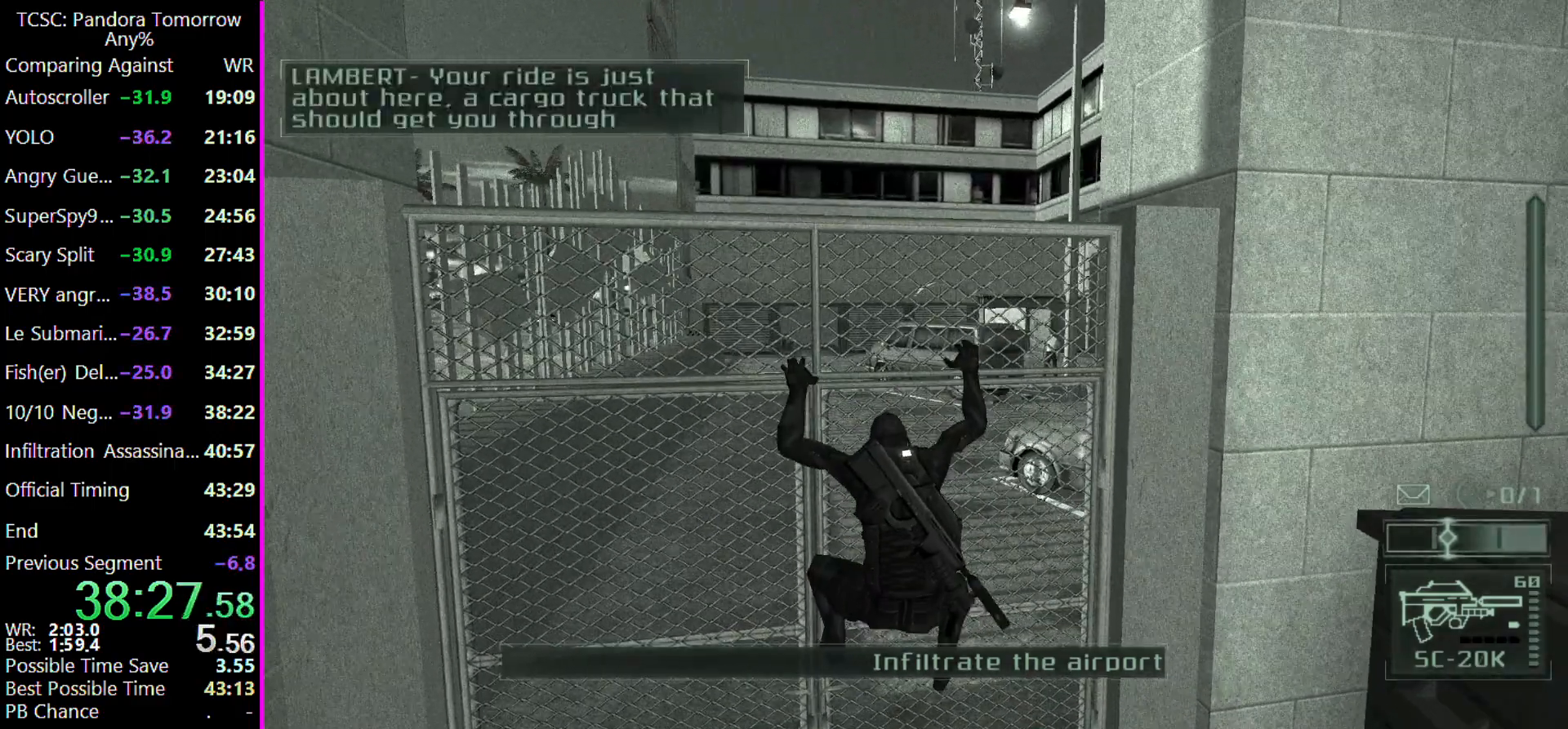
{"keys": ["w"], "events": []}
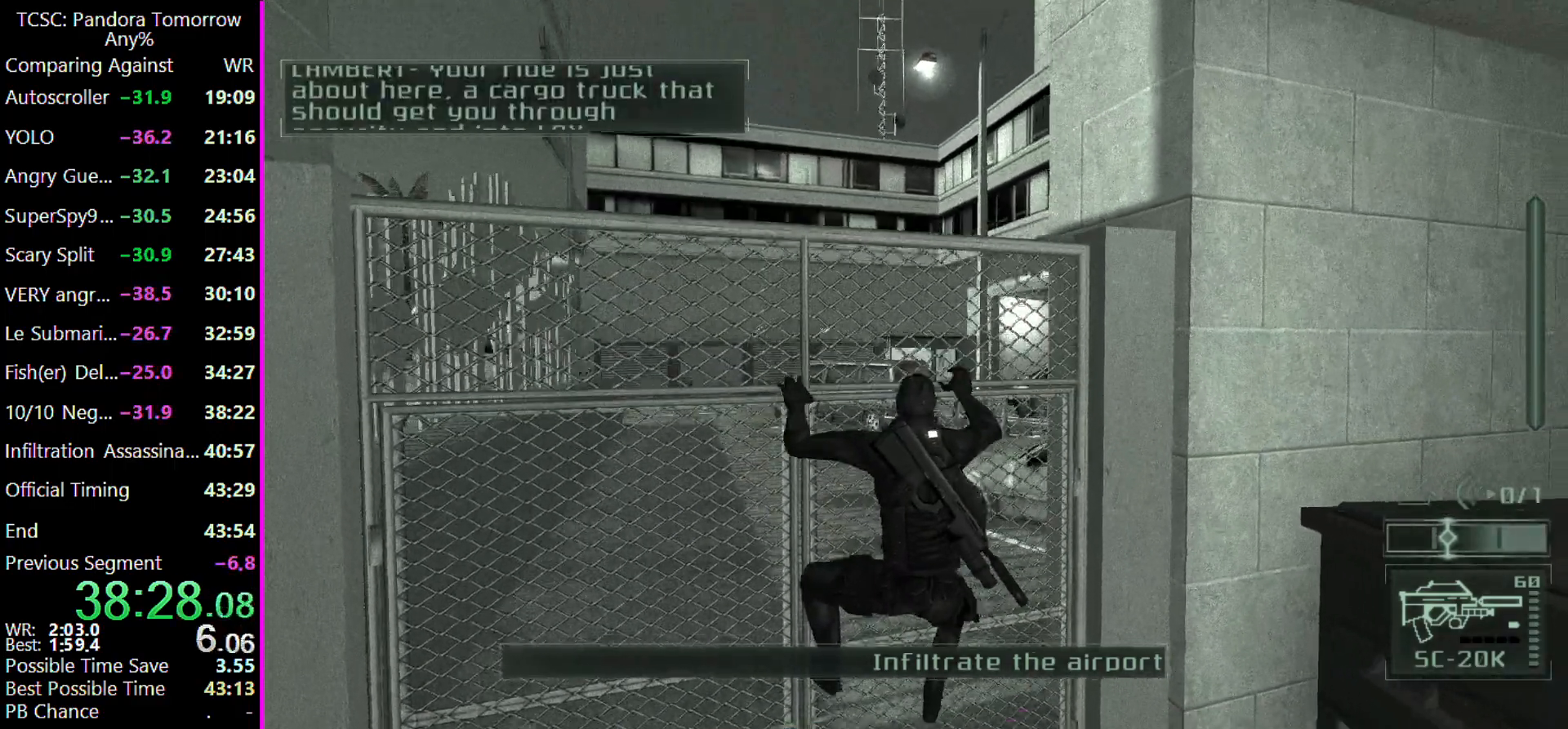
{"keys": ["w"], "events": []}
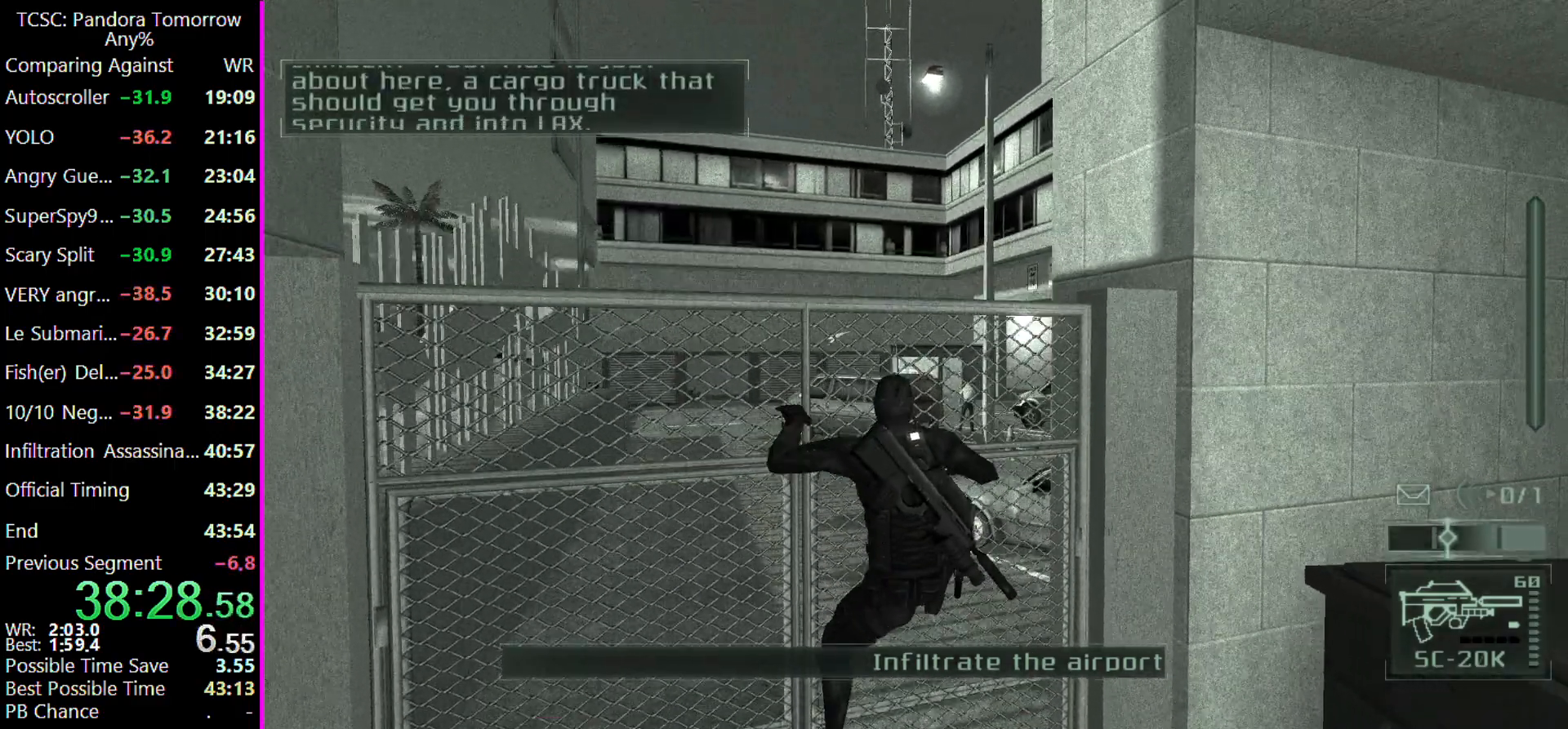
{"keys": ["w"], "events": []}
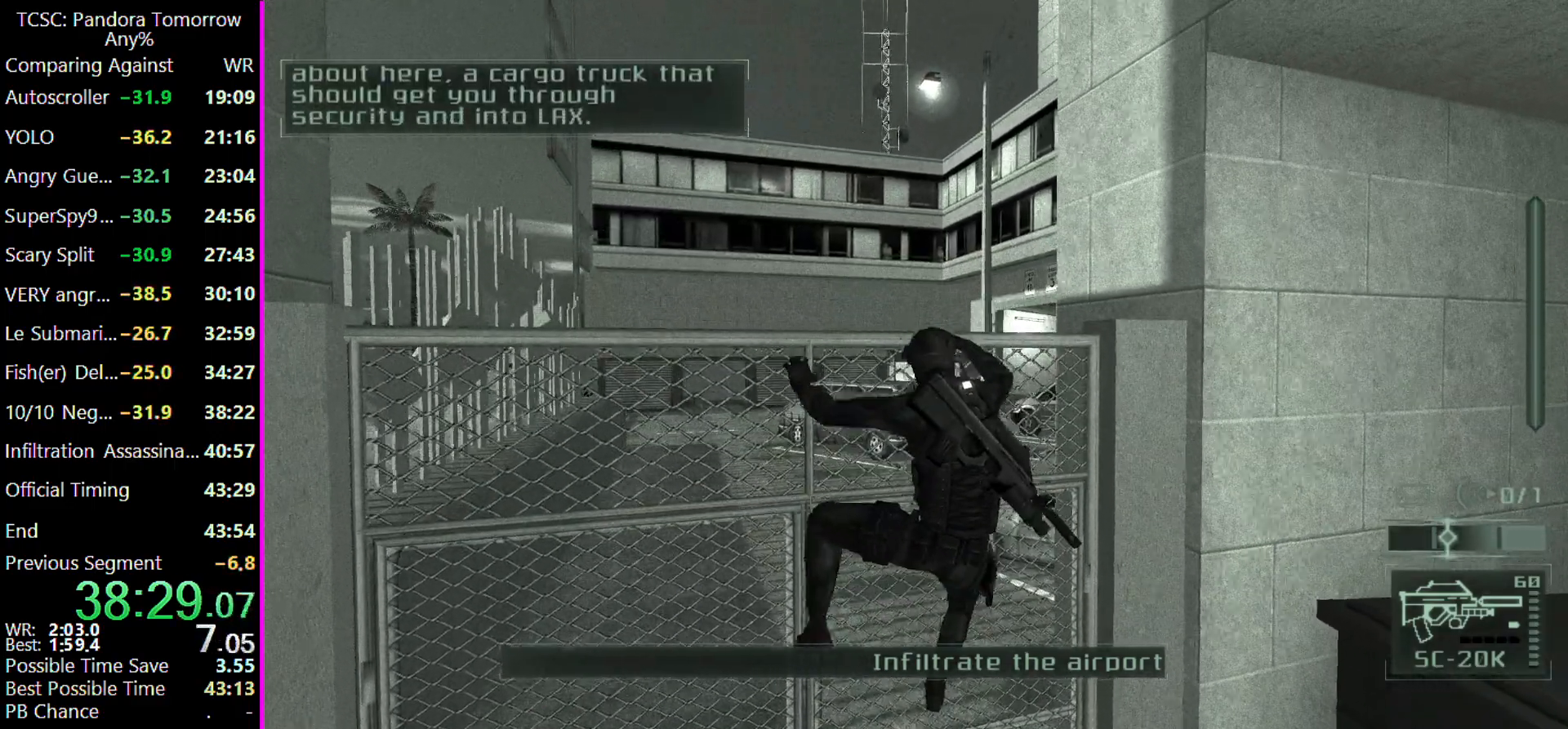
{"keys": [], "events": [[500, "w", "up"]]}
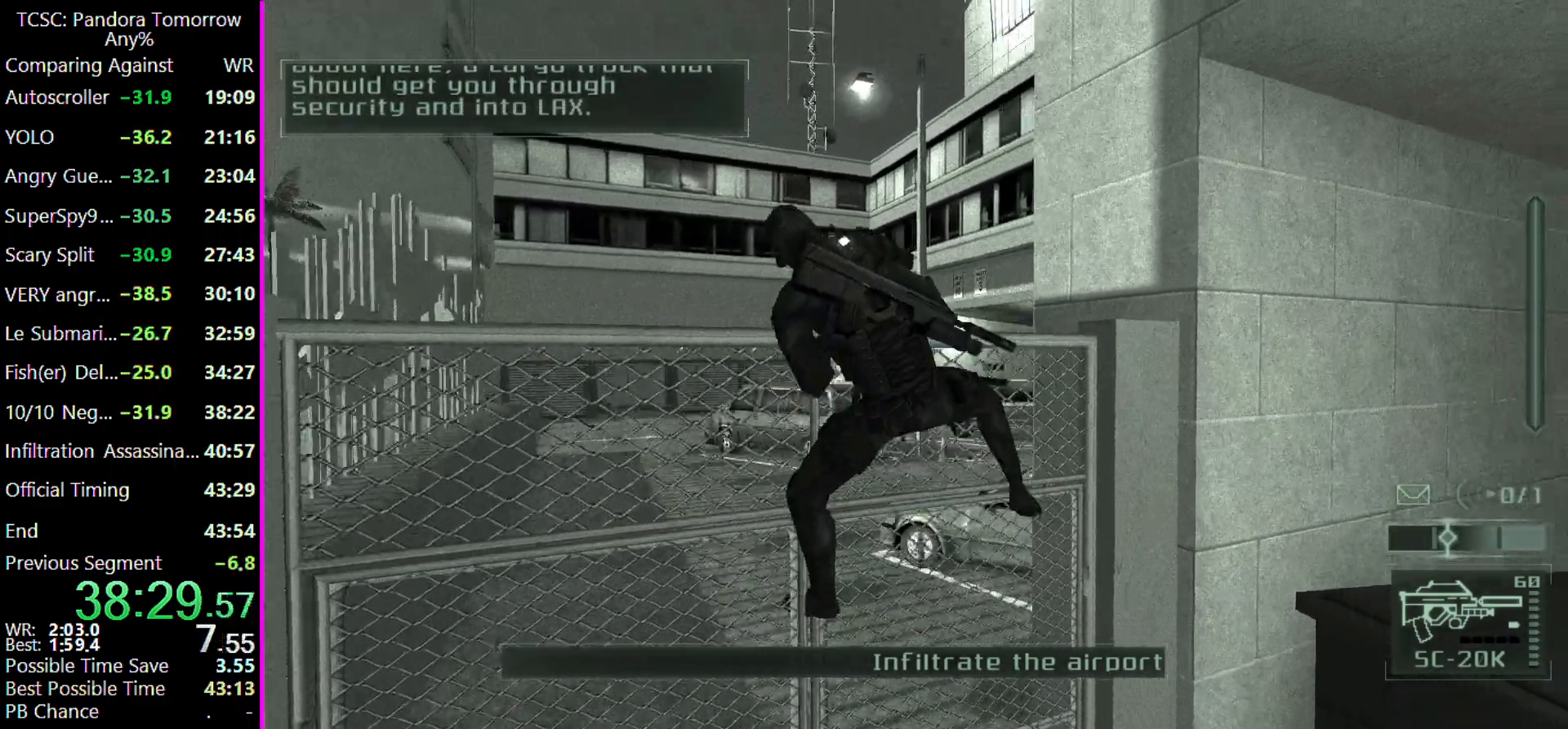
{"keys": [], "events": []}
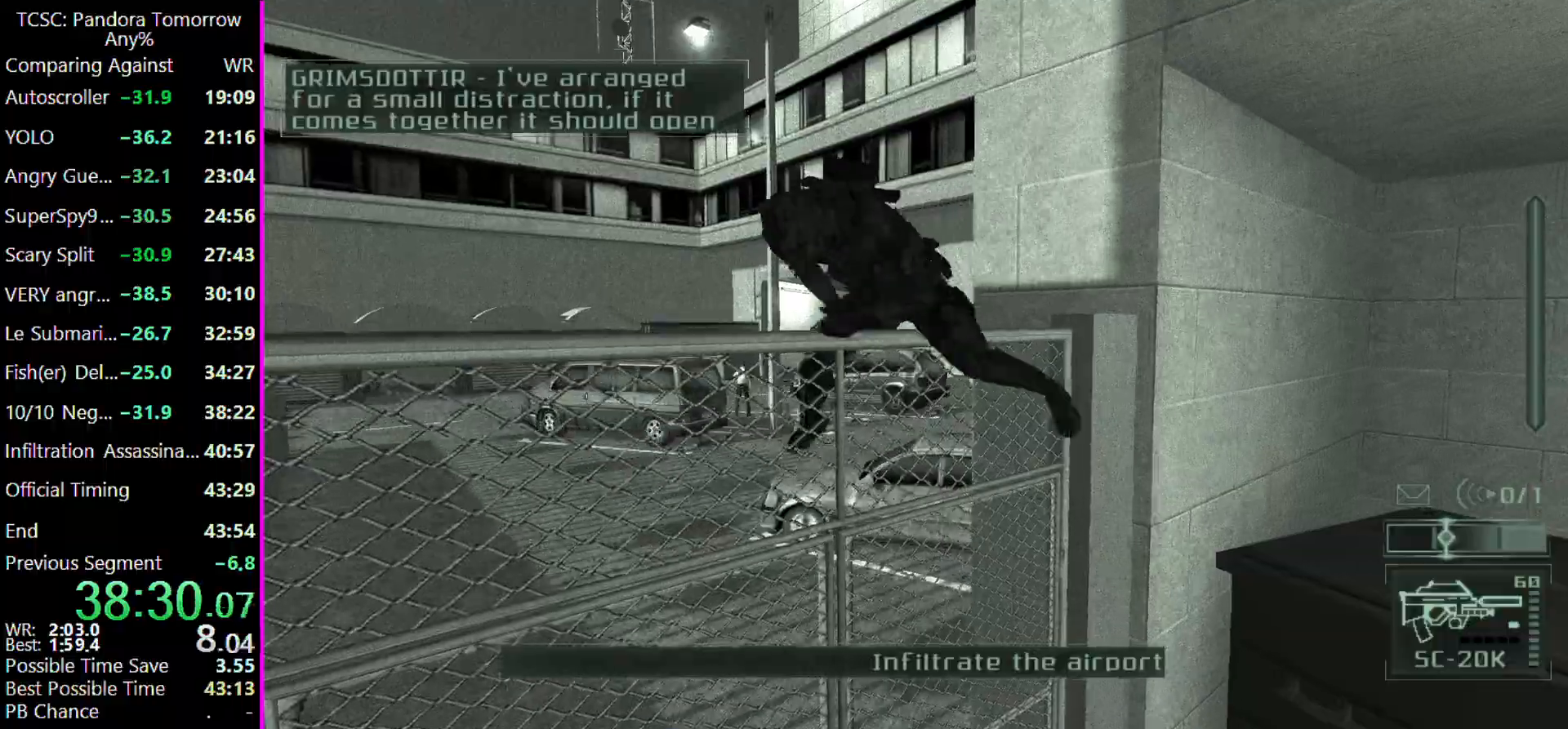
{"keys": [], "events": []}
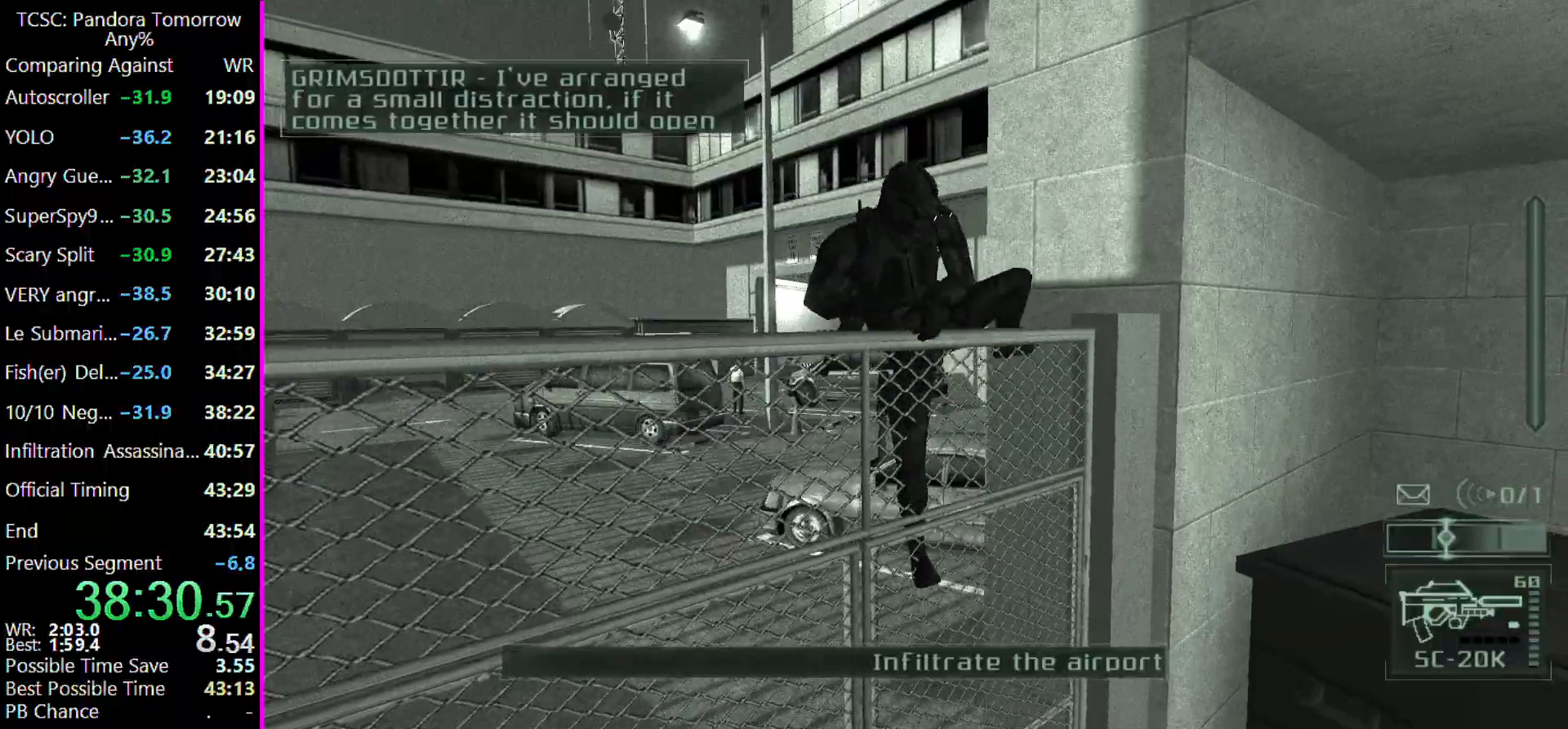
{"keys": [], "events": []}
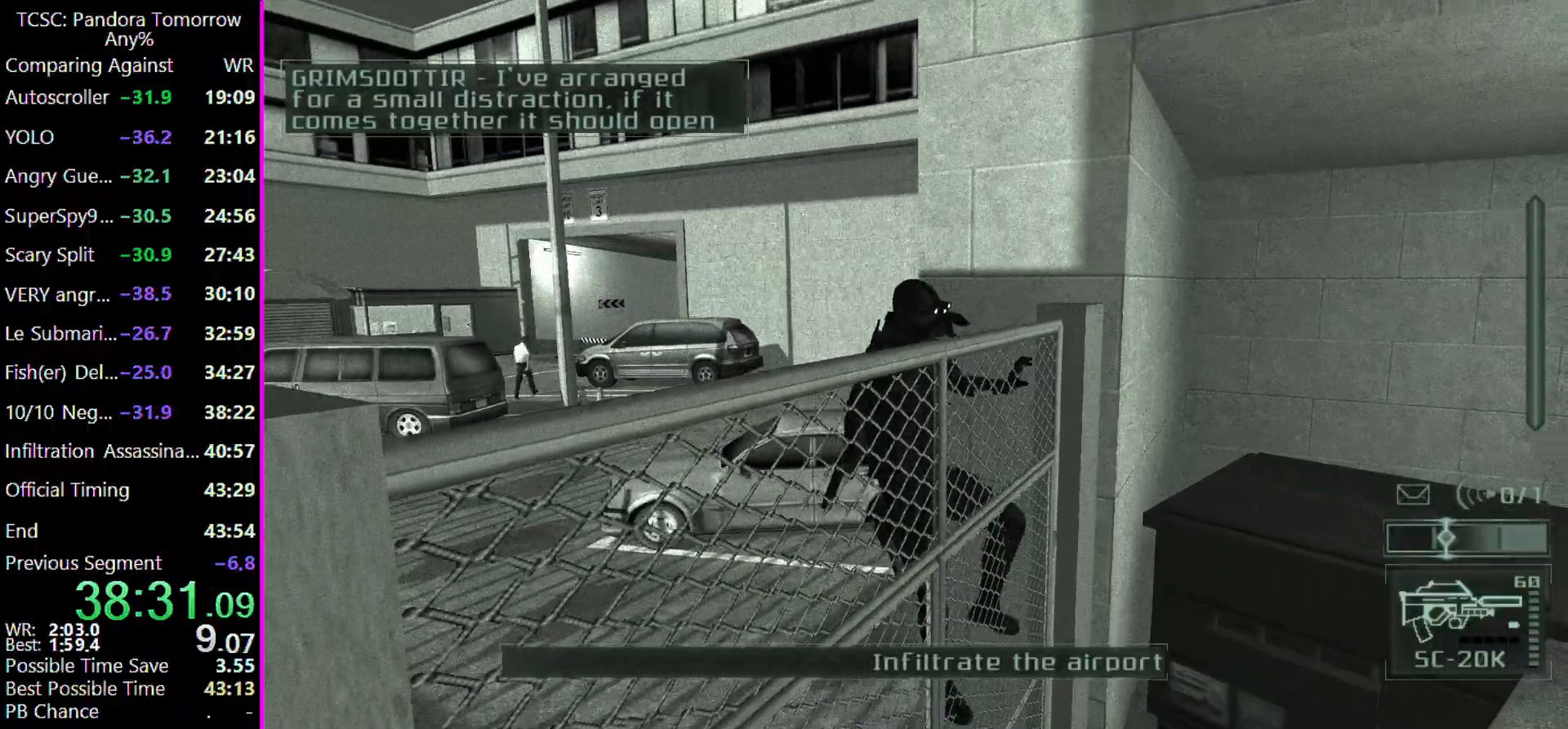
{"keys": [], "events": []}
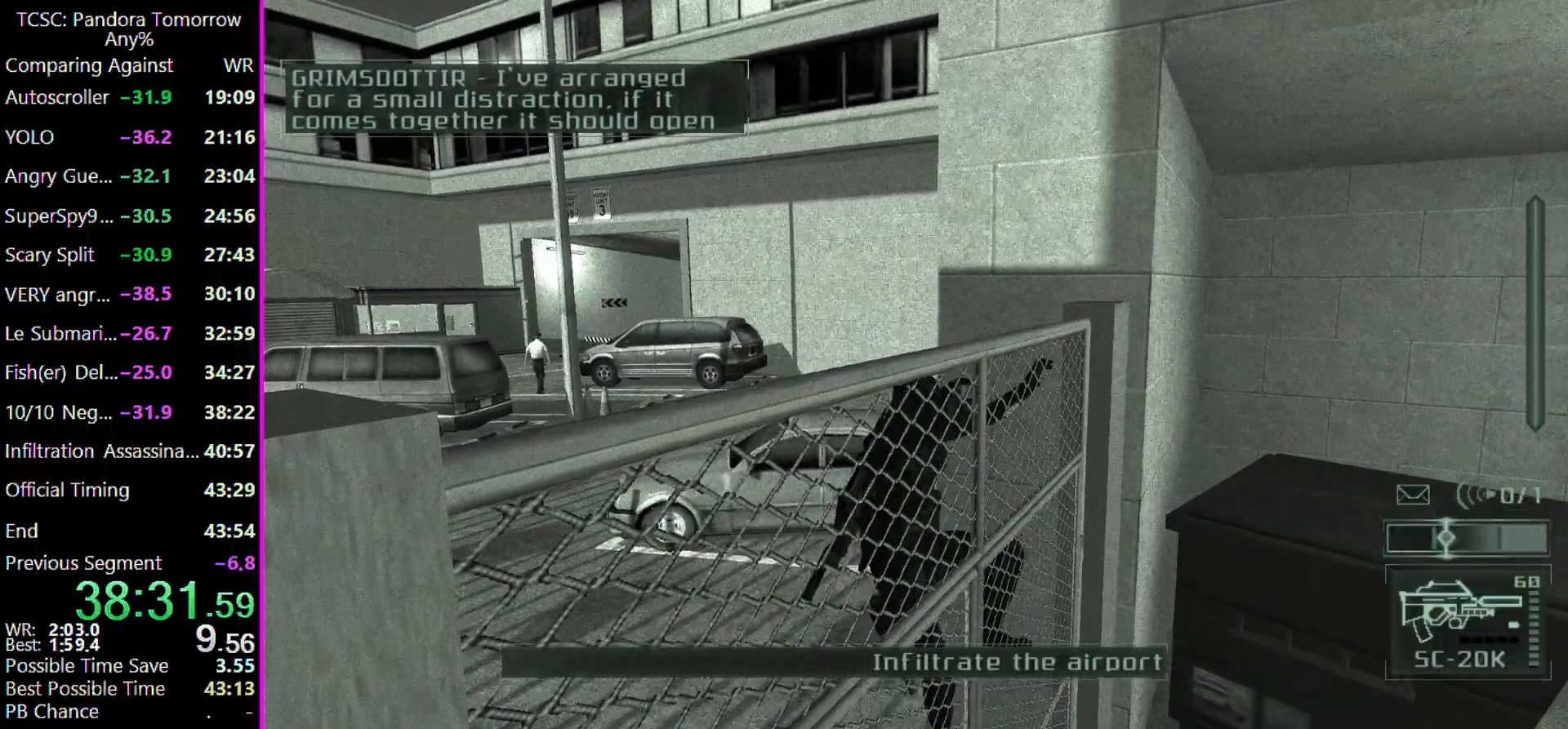
{"keys": ["w"], "events": [[33, "c", "down"], [67, "c", "up"], [233, "w", "down"]]}
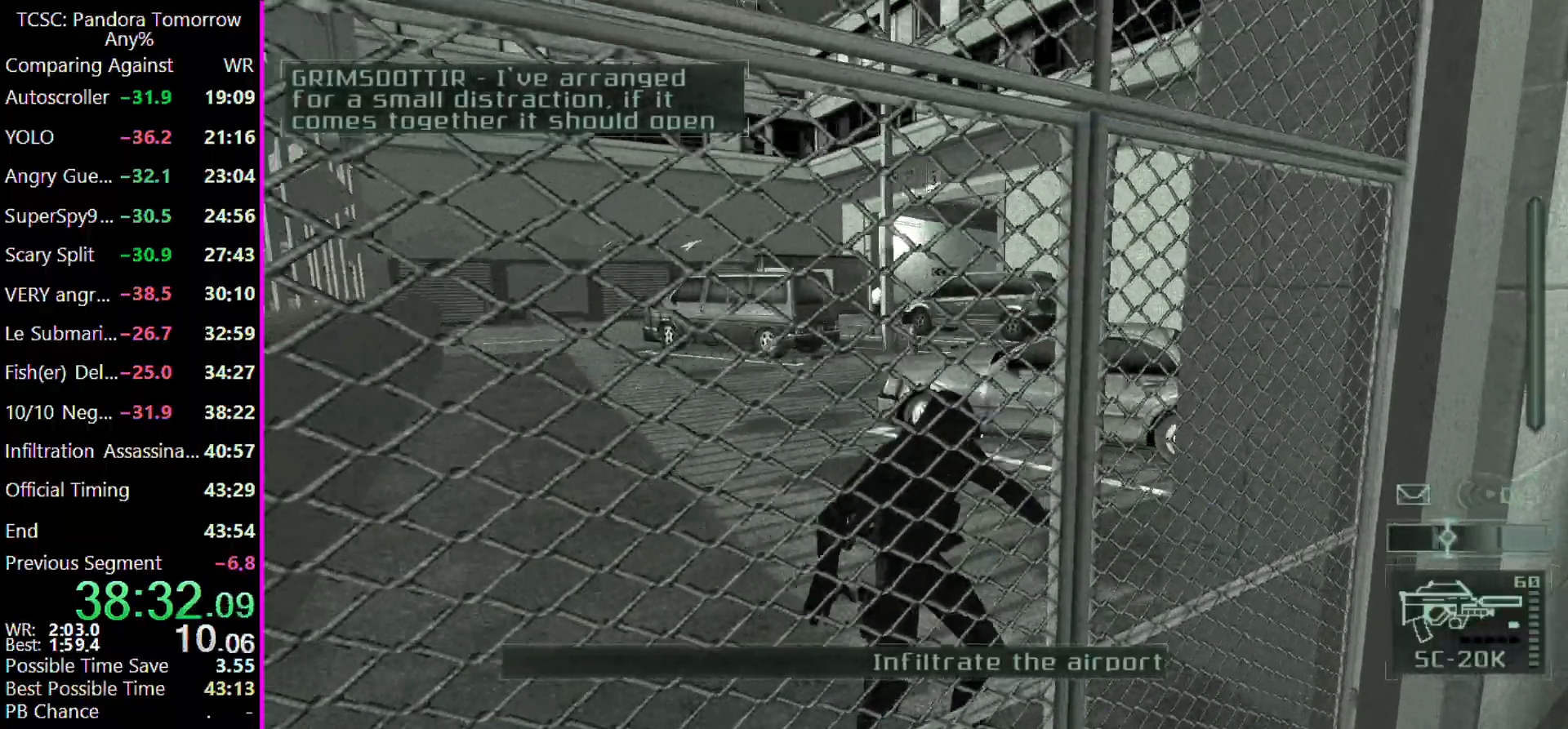
{"keys": ["w"], "events": []}
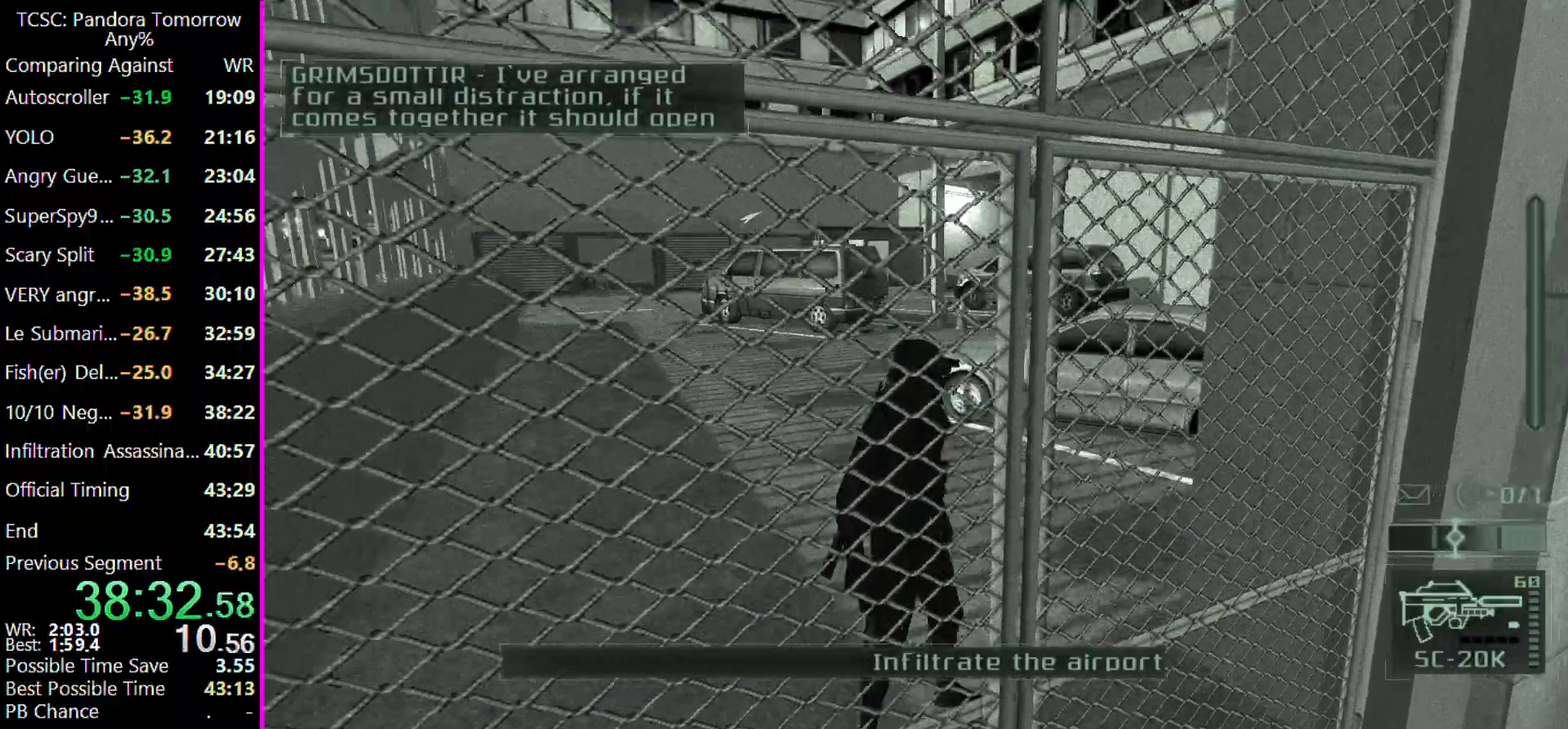
{"keys": ["w"], "events": []}